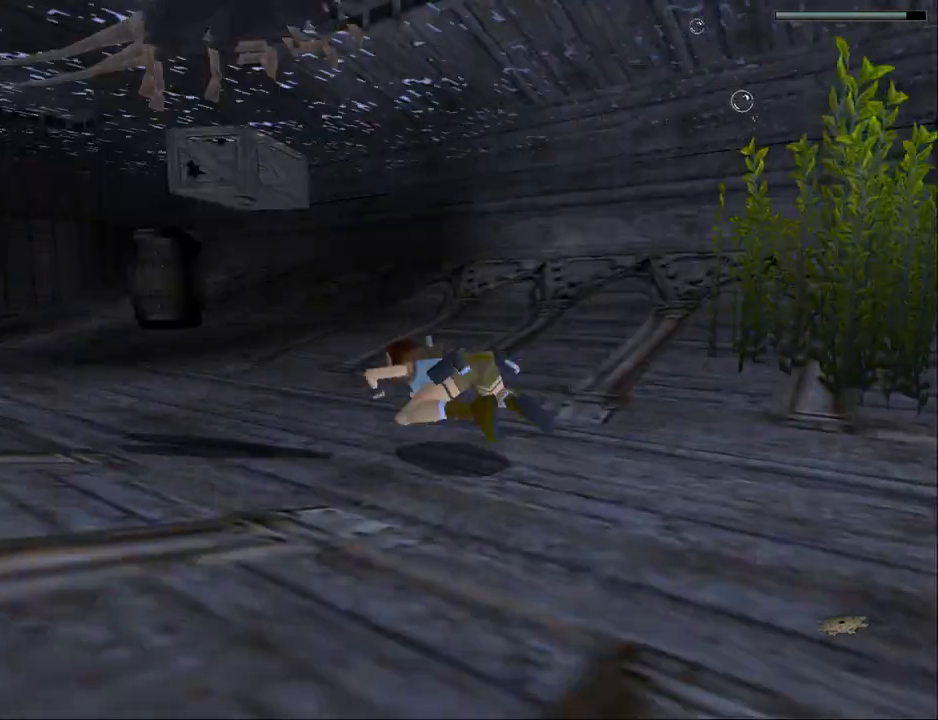
Gameplay with a controller (PlayStation layout); each line is a JSON object with the inputs held at the frame after it. "events" lists button and stick changes between this image and that frame as [ms after this image, input, new state], when the widget could be followed in between. Not read: L1 R1 left_stick right_stick.
{"buttons": ["SQUARE"], "events": [[67, "L2", "down"], [200, "L2", "up"], [300, "SQUARE", "down"]]}
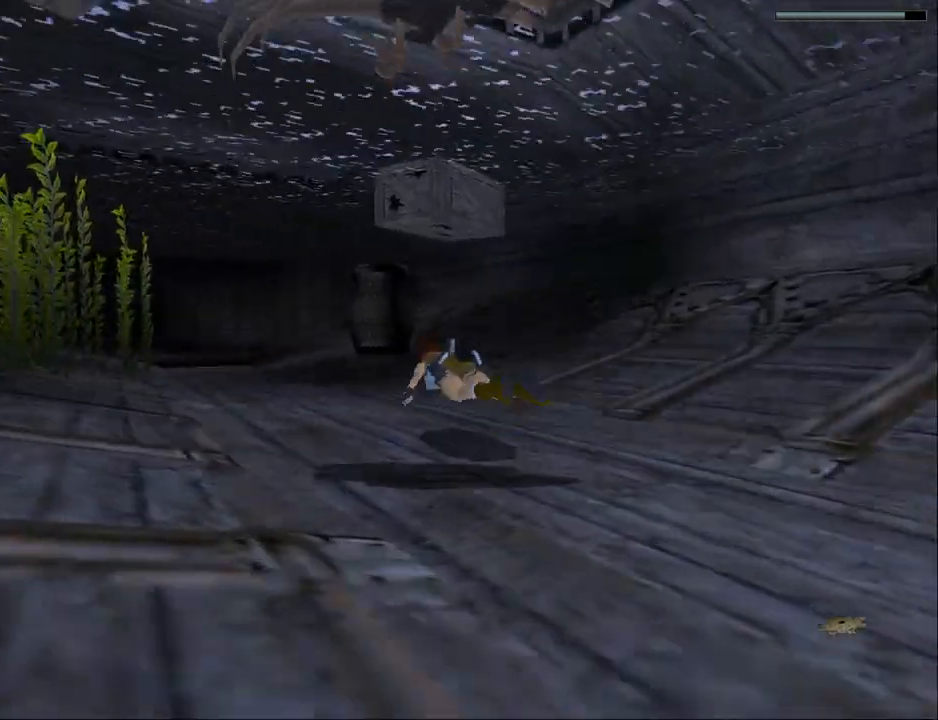
{"buttons": ["SQUARE", "DPAD_DOWN"], "events": [[100, "DPAD_LEFT", "down"], [200, "DPAD_LEFT", "up"], [333, "DPAD_DOWN", "down"]]}
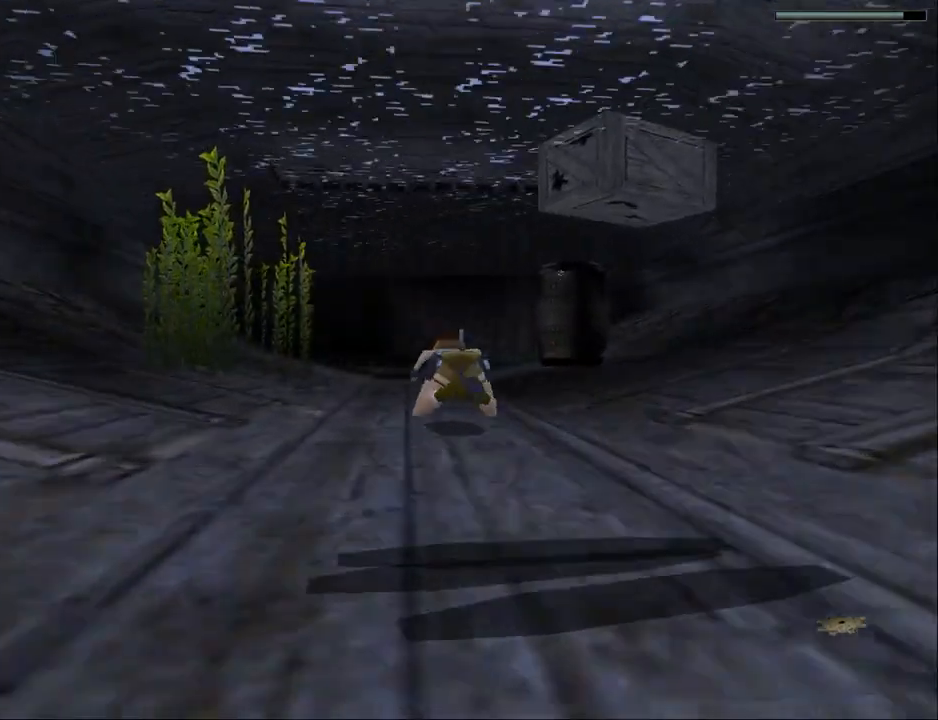
{"buttons": ["SQUARE"], "events": [[267, "DPAD_DOWN", "up"]]}
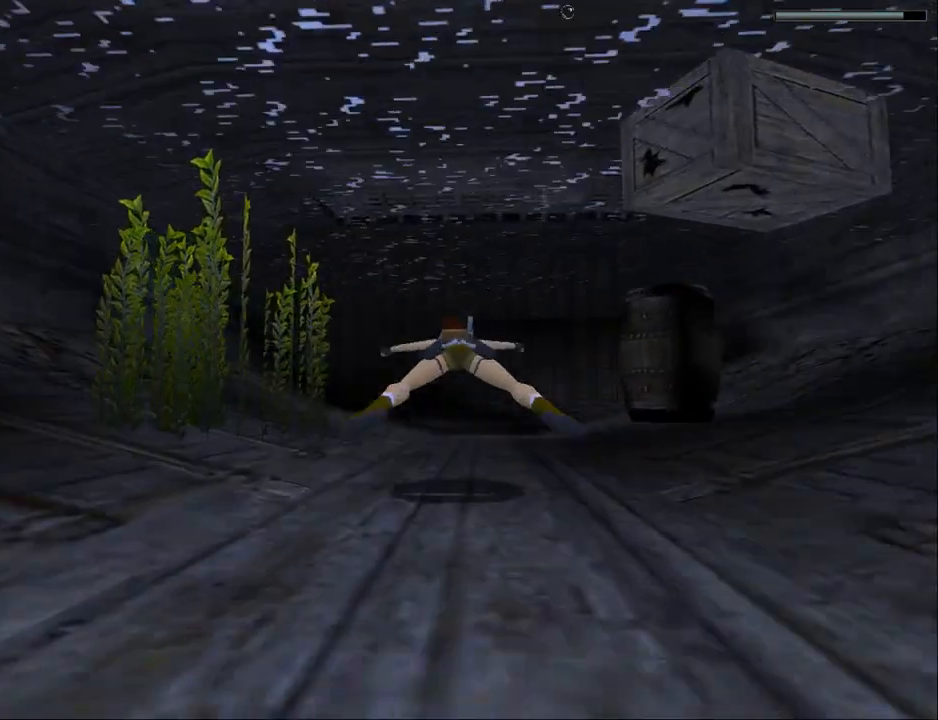
{"buttons": ["SQUARE"], "events": []}
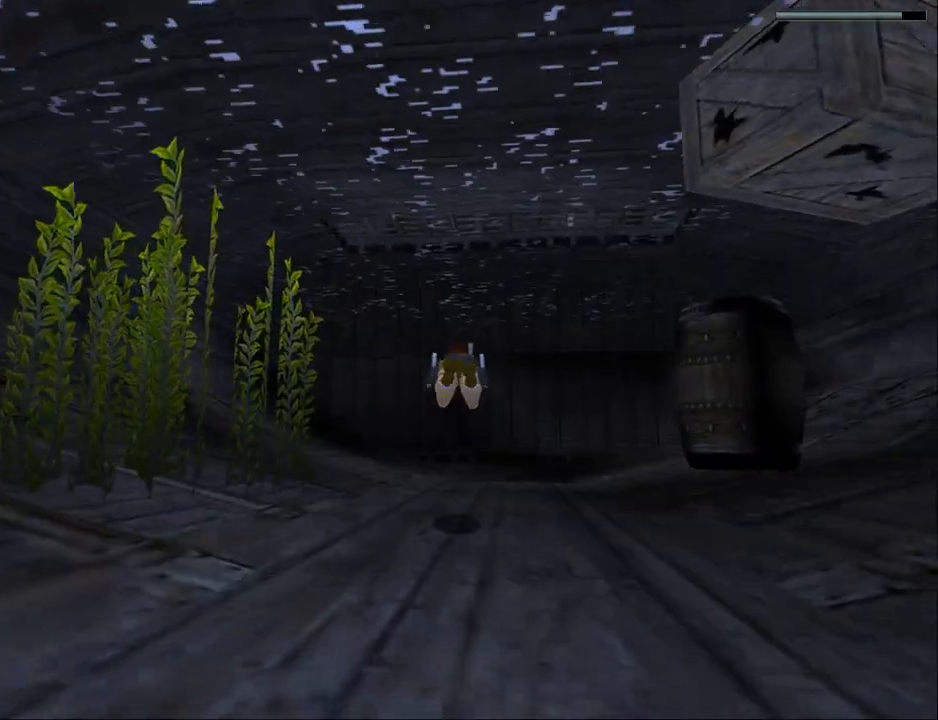
{"buttons": [], "events": [[33, "DPAD_UP", "down"], [133, "DPAD_UP", "up"], [167, "SQUARE", "up"], [267, "START", "down"], [467, "START", "up"]]}
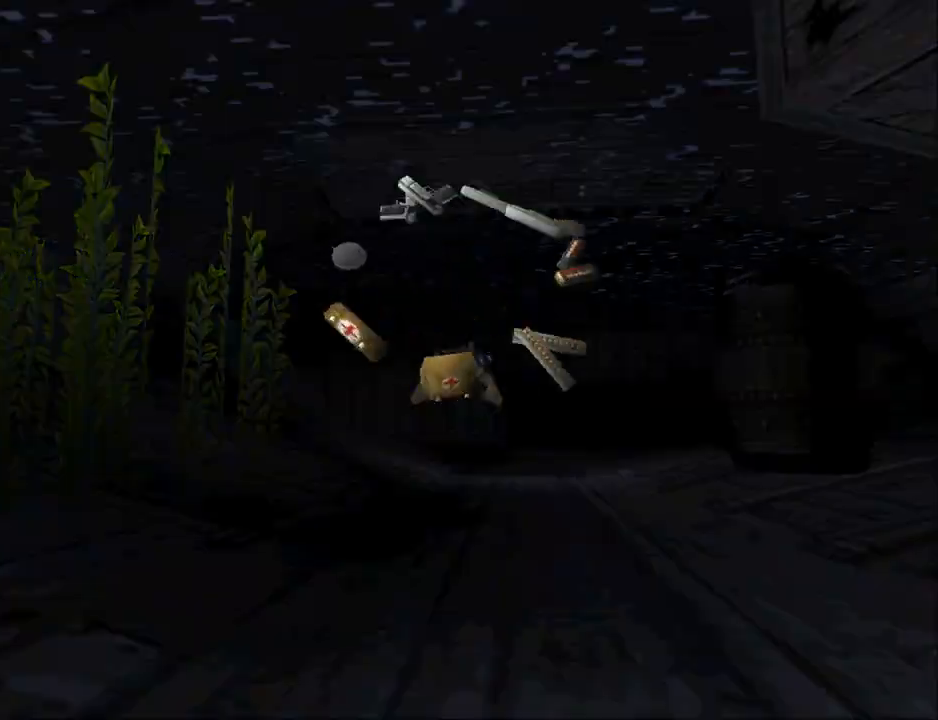
{"buttons": [], "events": []}
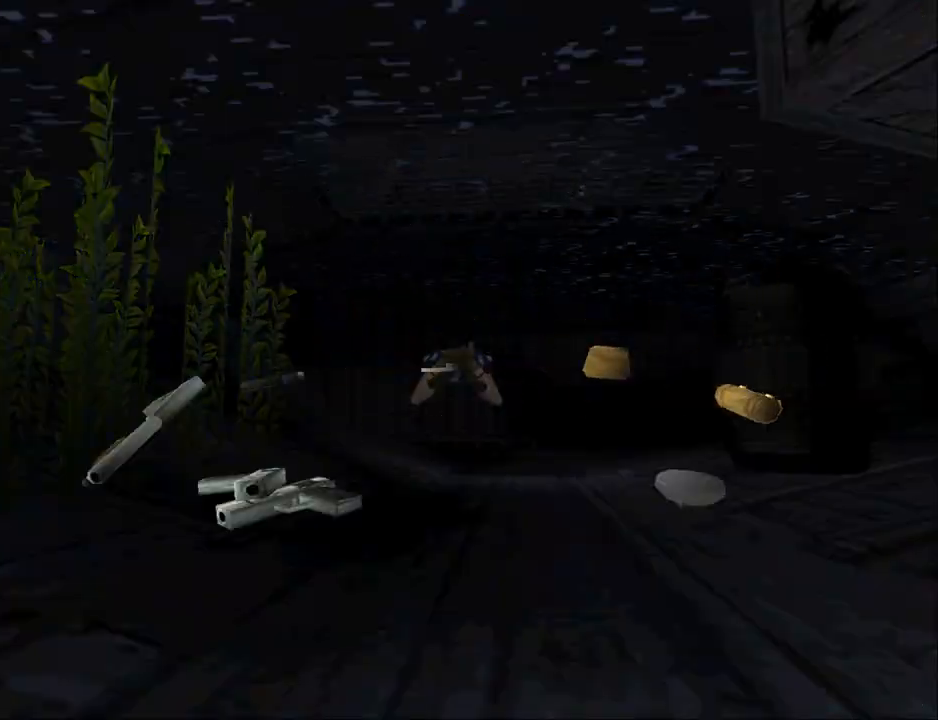
{"buttons": [], "events": []}
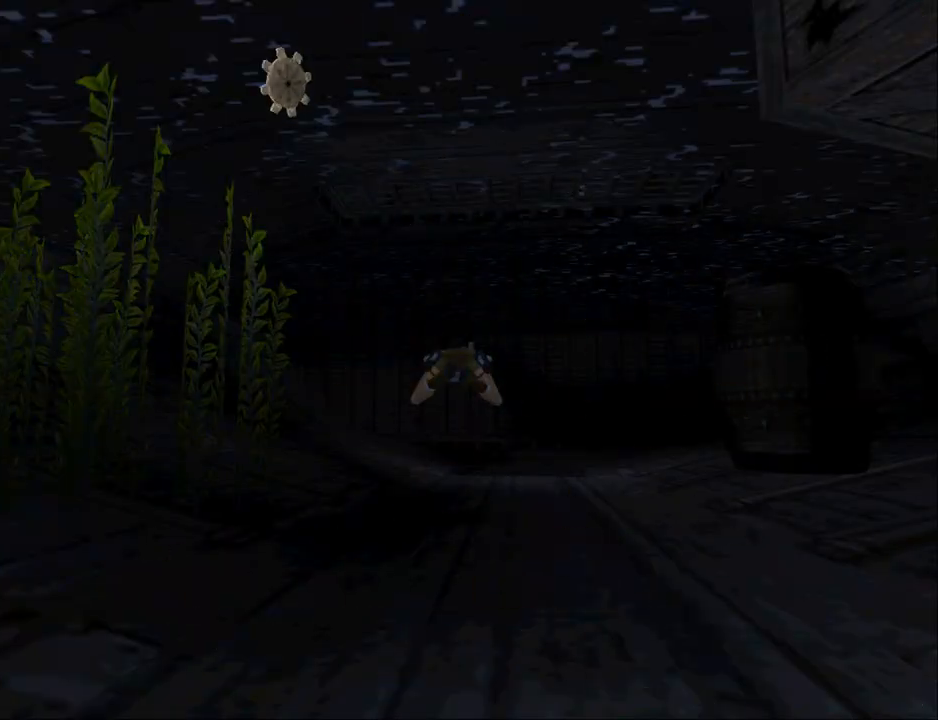
{"buttons": [], "events": []}
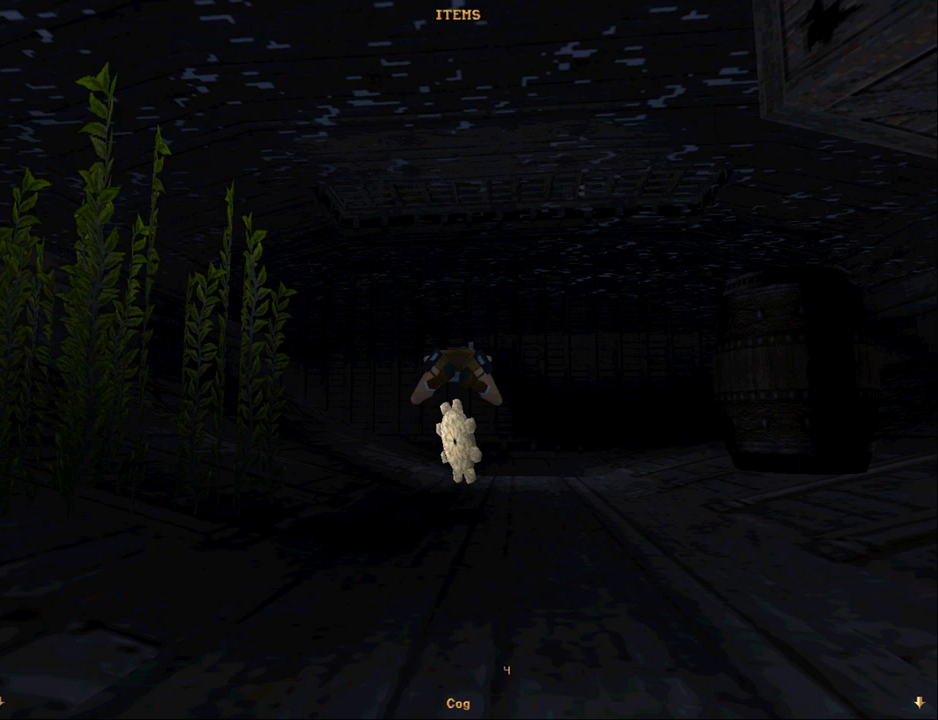
{"buttons": [], "events": []}
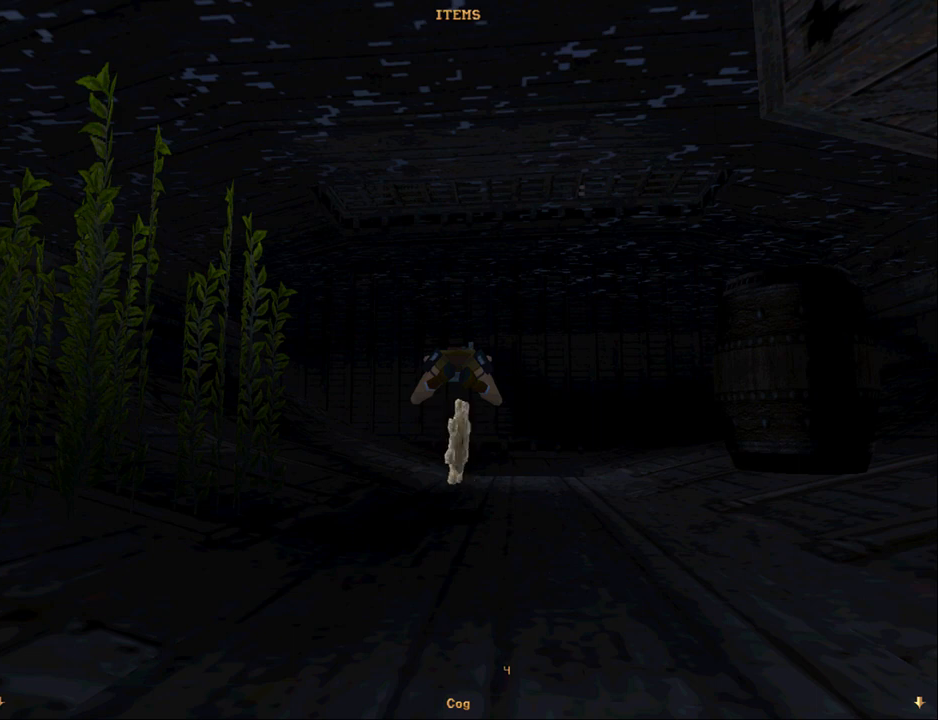
{"buttons": [], "events": []}
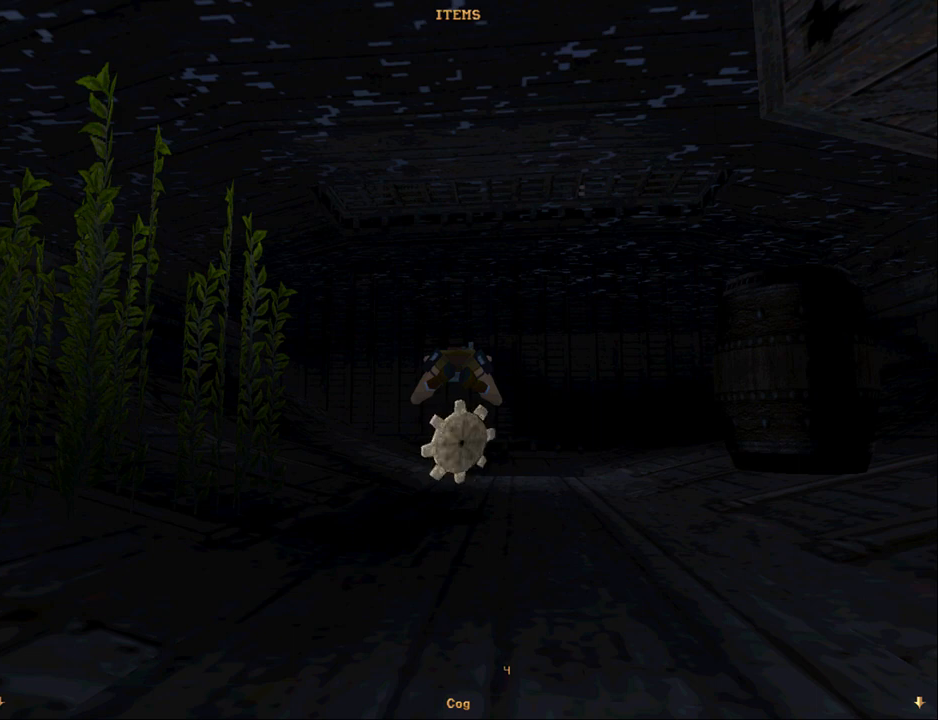
{"buttons": [], "events": []}
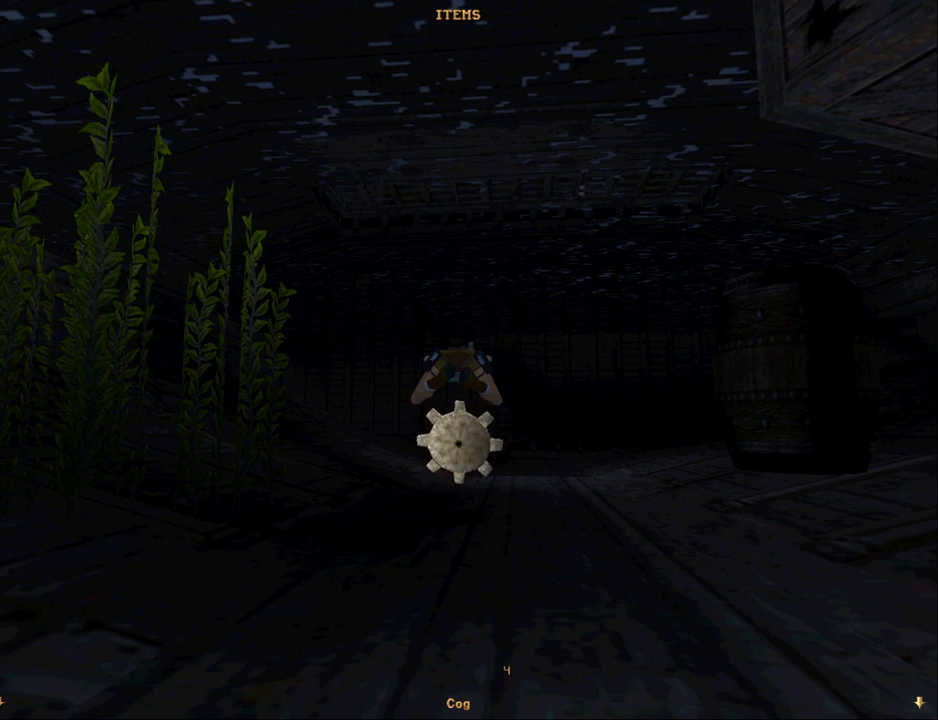
{"buttons": [], "events": []}
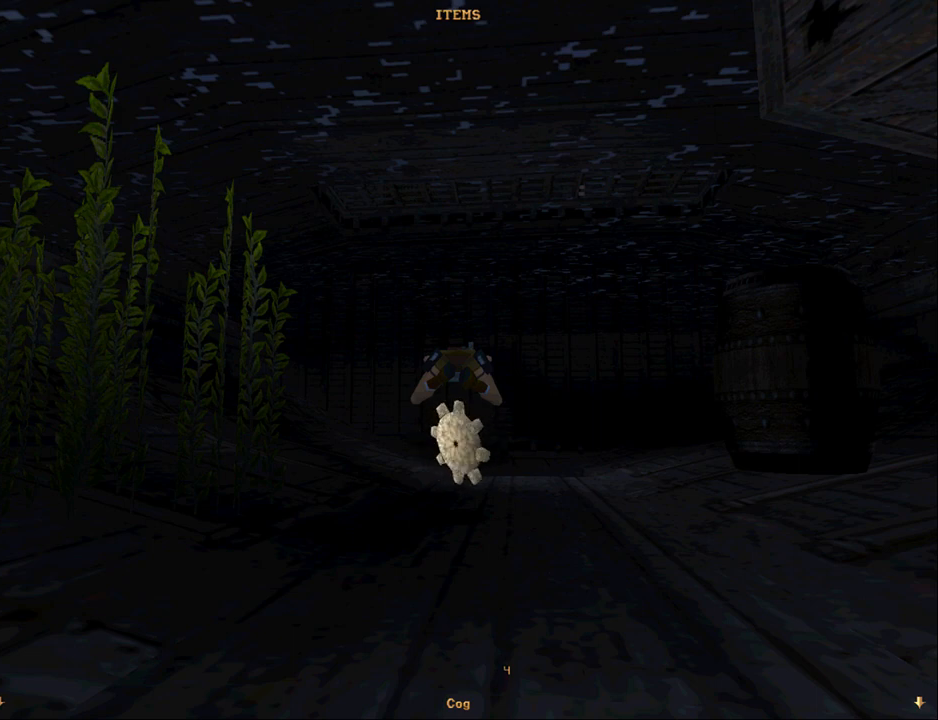
{"buttons": [], "events": []}
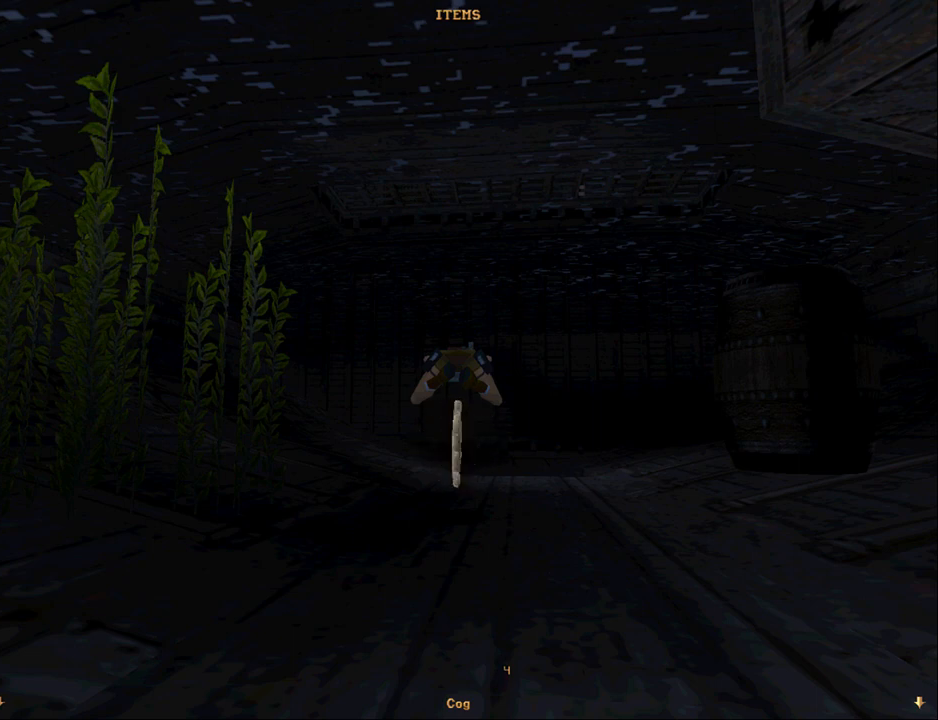
{"buttons": ["START"], "events": [[400, "START", "down"]]}
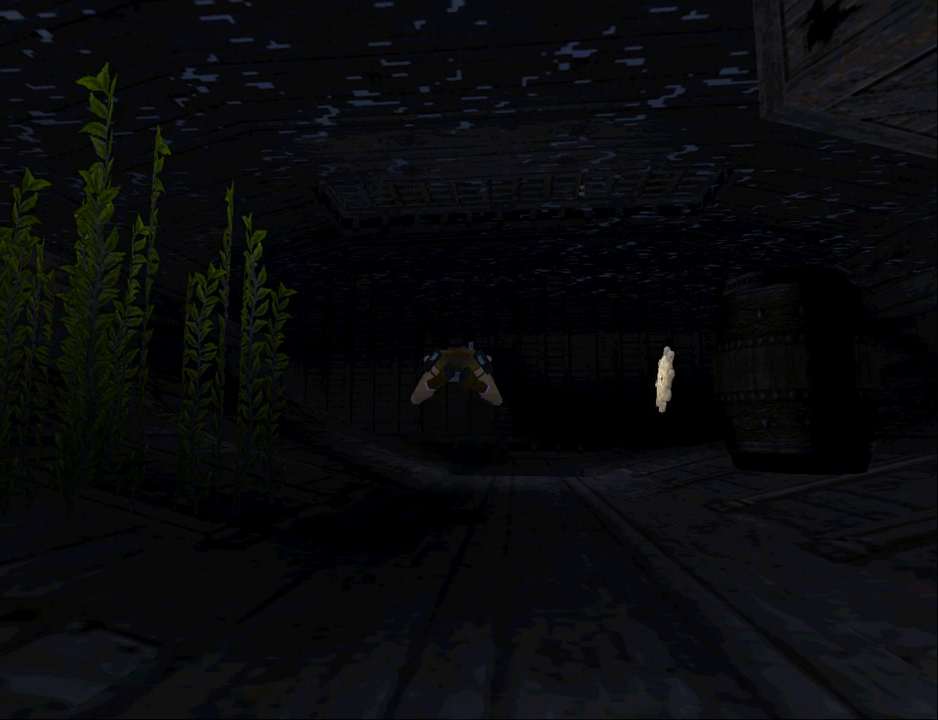
{"buttons": ["SQUARE"], "events": [[133, "START", "up"], [467, "SQUARE", "down"]]}
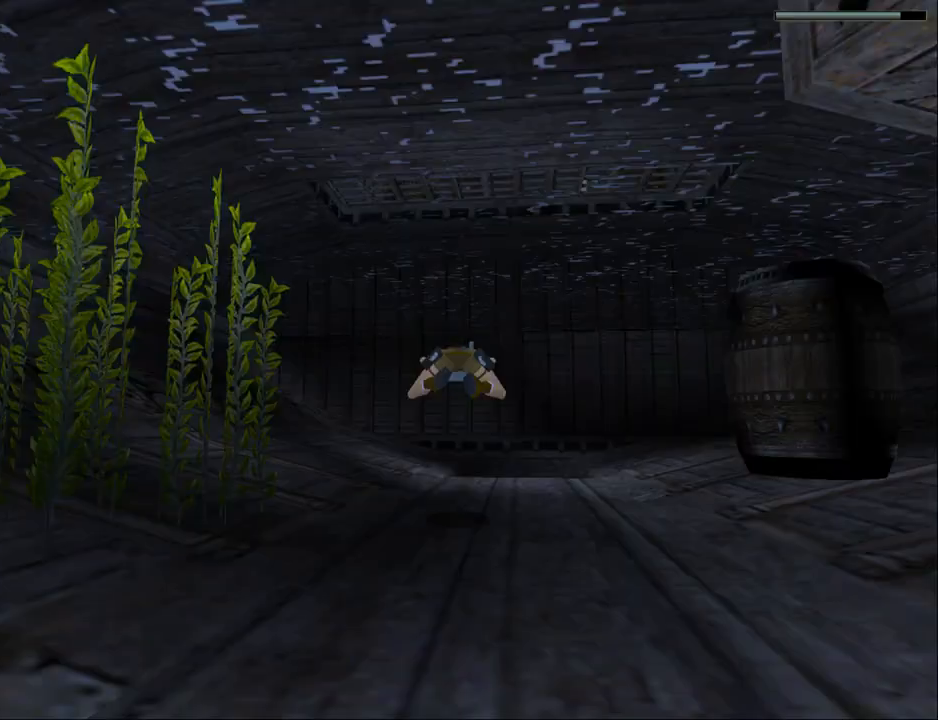
{"buttons": ["SQUARE", "DPAD_RIGHT"], "events": [[433, "DPAD_RIGHT", "down"]]}
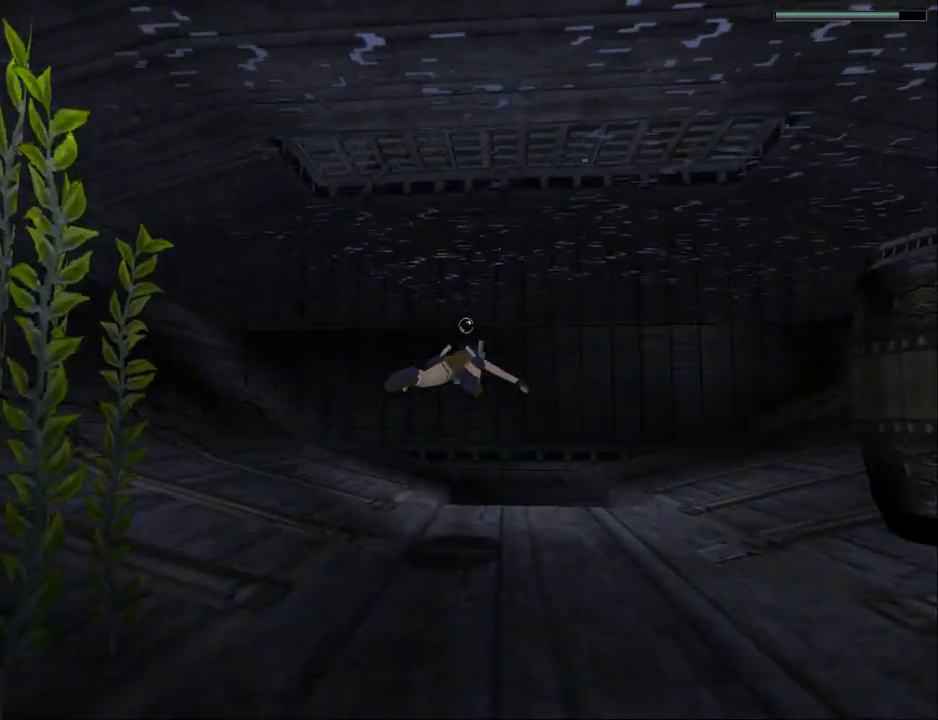
{"buttons": ["SQUARE", "DPAD_LEFT"], "events": [[100, "DPAD_UP", "down"], [267, "DPAD_UP", "up"], [400, "DPAD_RIGHT", "up"], [467, "DPAD_LEFT", "down"]]}
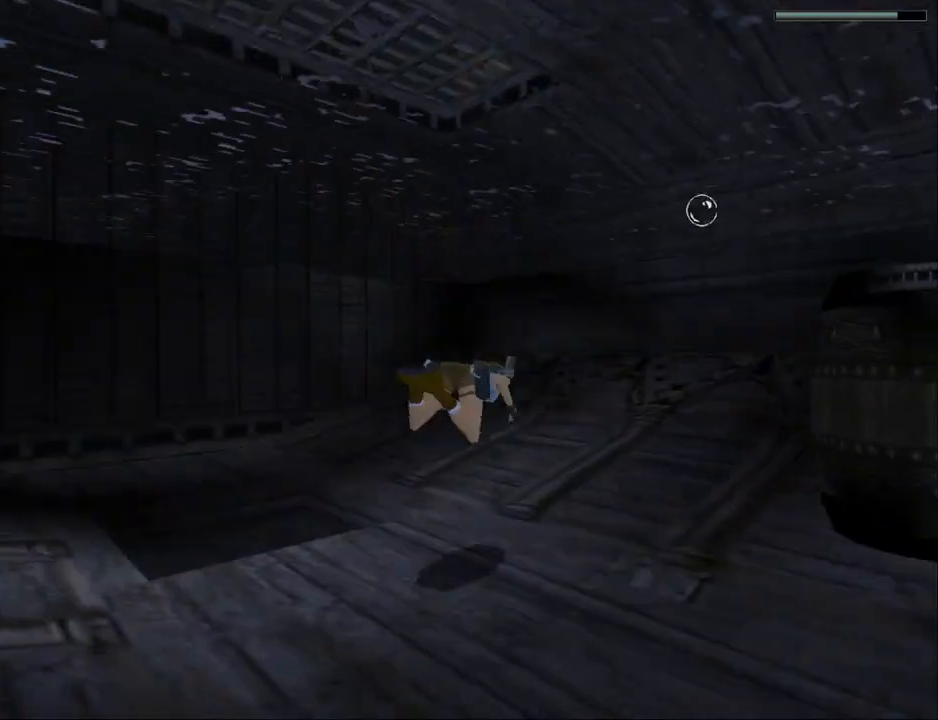
{"buttons": ["SQUARE", "DPAD_DOWN", "DPAD_RIGHT"], "events": [[33, "DPAD_LEFT", "up"], [200, "DPAD_RIGHT", "down"], [300, "DPAD_DOWN", "down"]]}
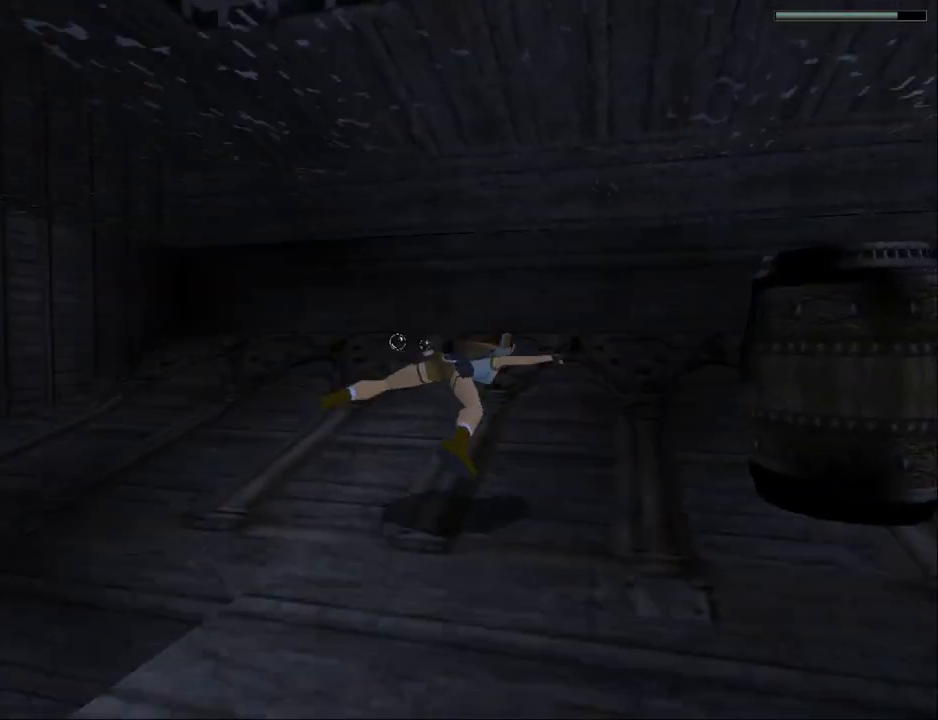
{"buttons": ["SQUARE"], "events": [[200, "DPAD_DOWN", "up"], [233, "DPAD_RIGHT", "up"]]}
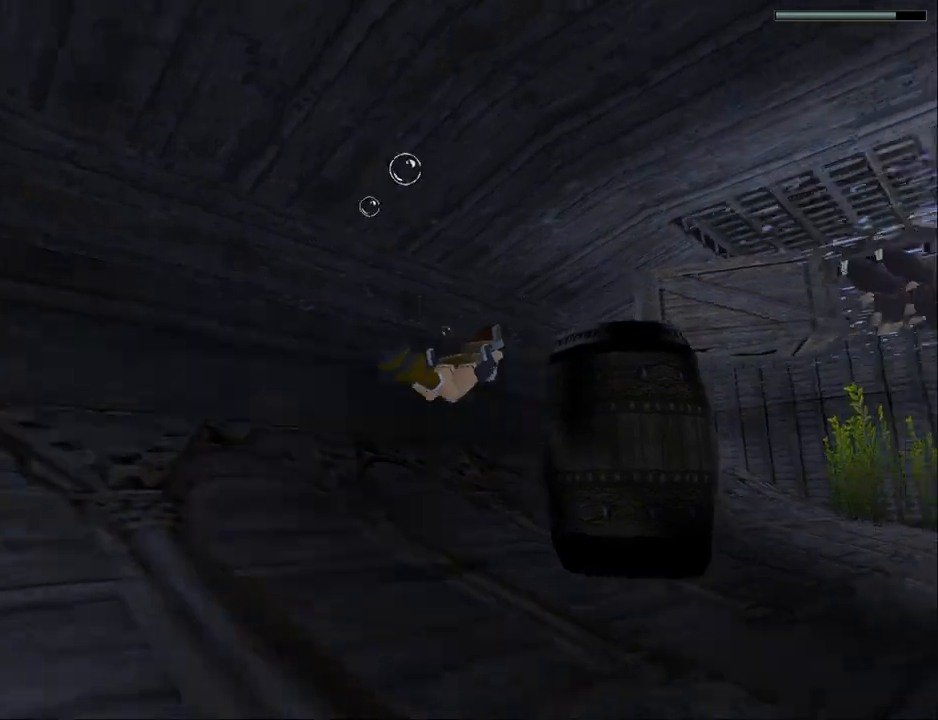
{"buttons": ["SQUARE", "DPAD_RIGHT"], "events": [[167, "DPAD_RIGHT", "down"], [167, "DPAD_UP", "down"], [400, "DPAD_UP", "up"]]}
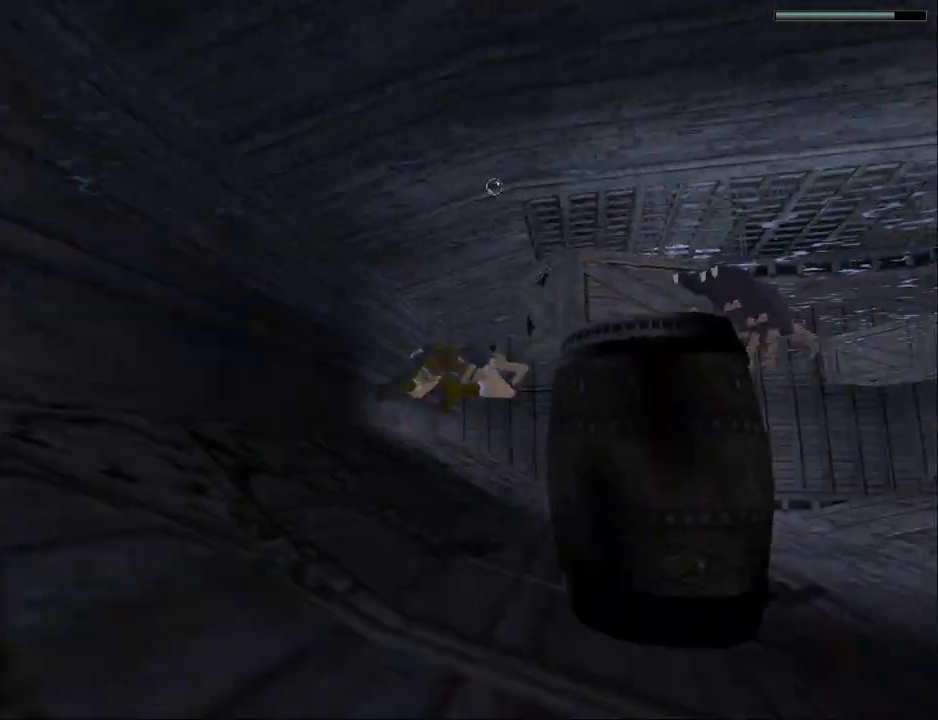
{"buttons": ["SQUARE"], "events": [[133, "DPAD_RIGHT", "up"], [167, "DPAD_UP", "down"], [200, "DPAD_LEFT", "down"], [367, "DPAD_LEFT", "up"], [400, "DPAD_UP", "up"]]}
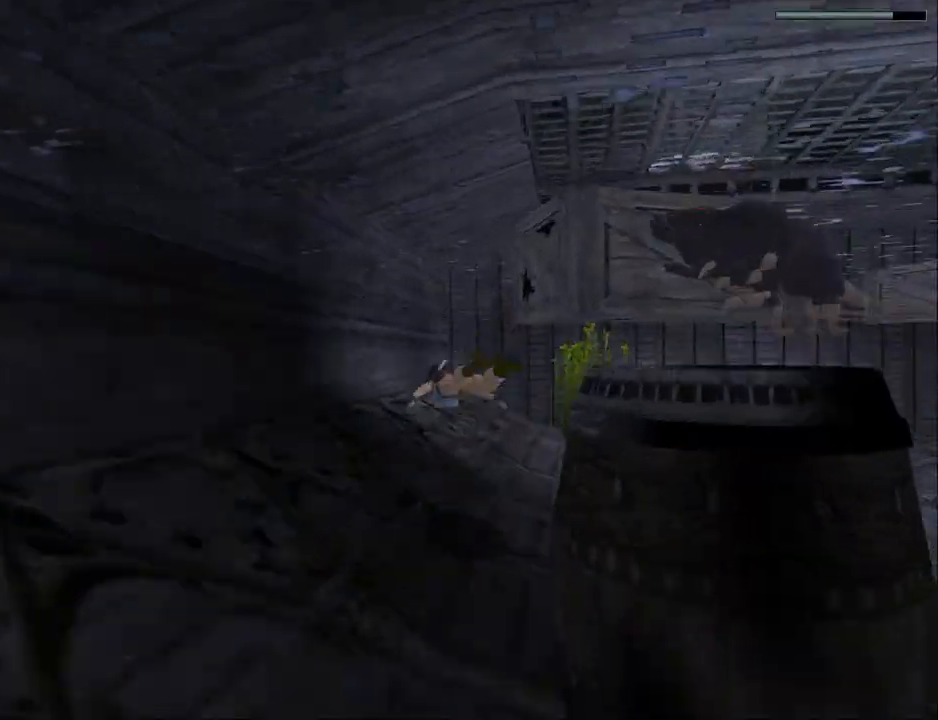
{"buttons": ["SQUARE"], "events": [[267, "DPAD_RIGHT", "down"], [467, "DPAD_RIGHT", "up"]]}
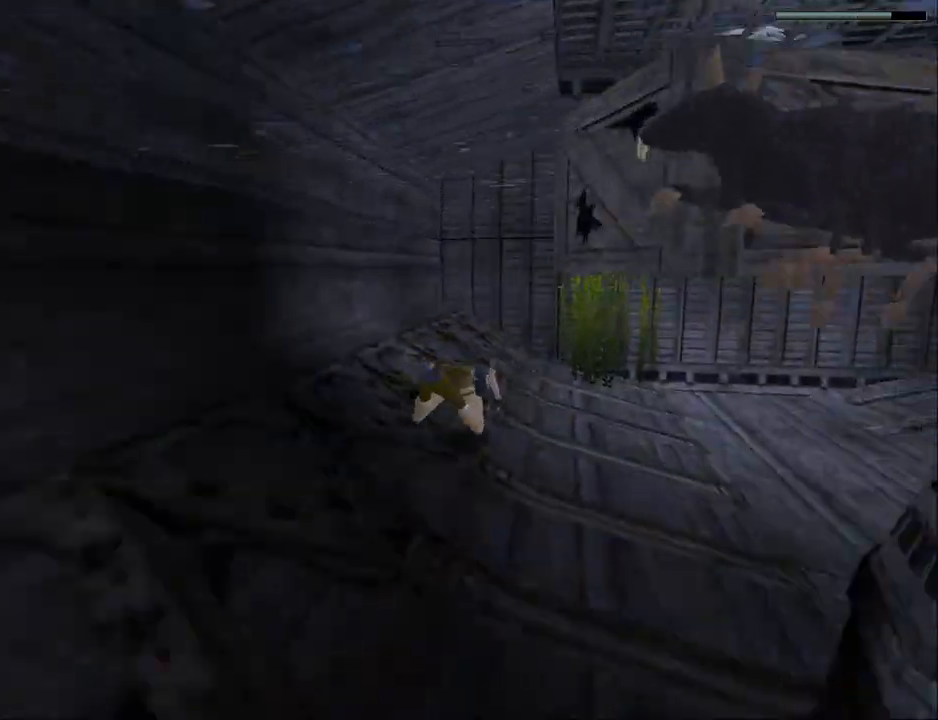
{"buttons": ["SQUARE"], "events": [[167, "DPAD_RIGHT", "down"], [300, "DPAD_RIGHT", "up"]]}
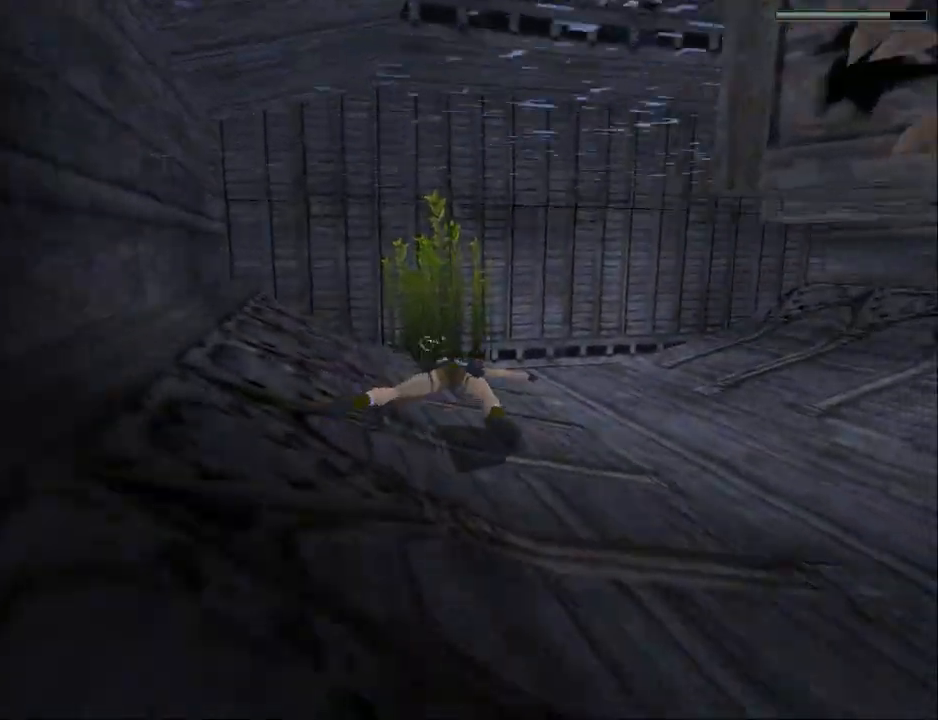
{"buttons": ["SQUARE", "DPAD_LEFT"], "events": [[67, "DPAD_DOWN", "down"], [200, "DPAD_DOWN", "up"], [367, "DPAD_LEFT", "down"]]}
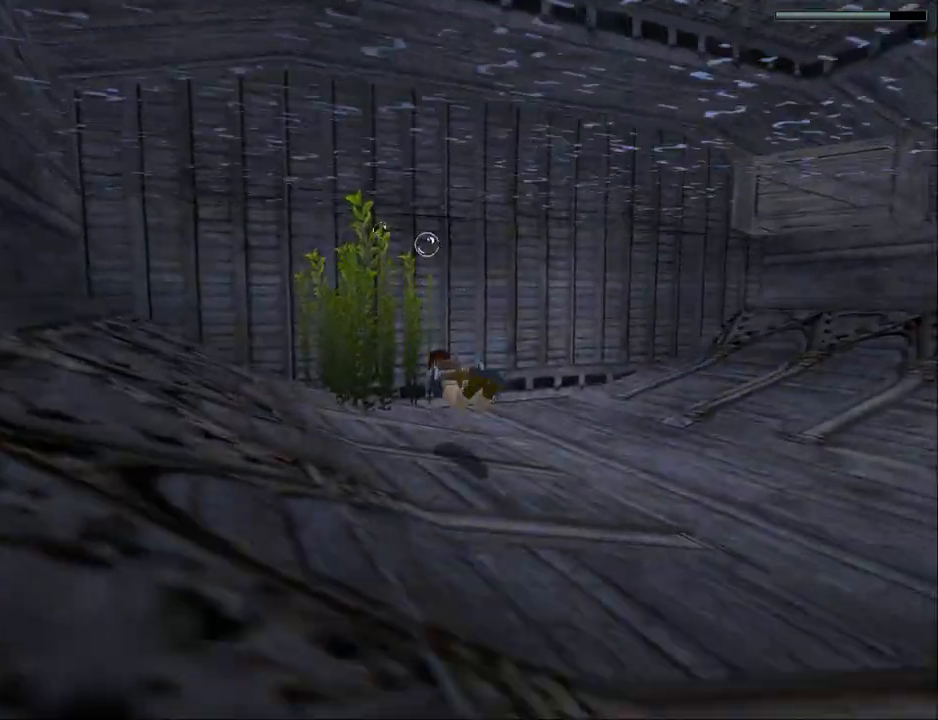
{"buttons": ["CROSS", "SQUARE", "DPAD_RIGHT"], "events": [[33, "DPAD_LEFT", "up"], [333, "CROSS", "down"], [467, "DPAD_RIGHT", "down"]]}
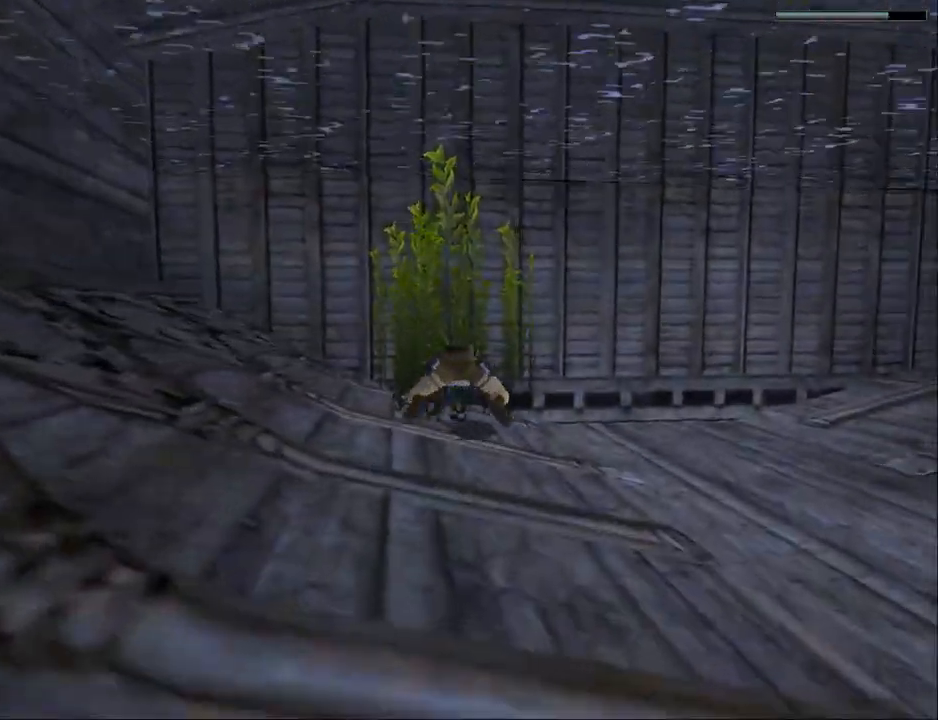
{"buttons": ["CROSS", "SQUARE", "DPAD_RIGHT"], "events": [[33, "CROSS", "up"], [433, "CROSS", "down"]]}
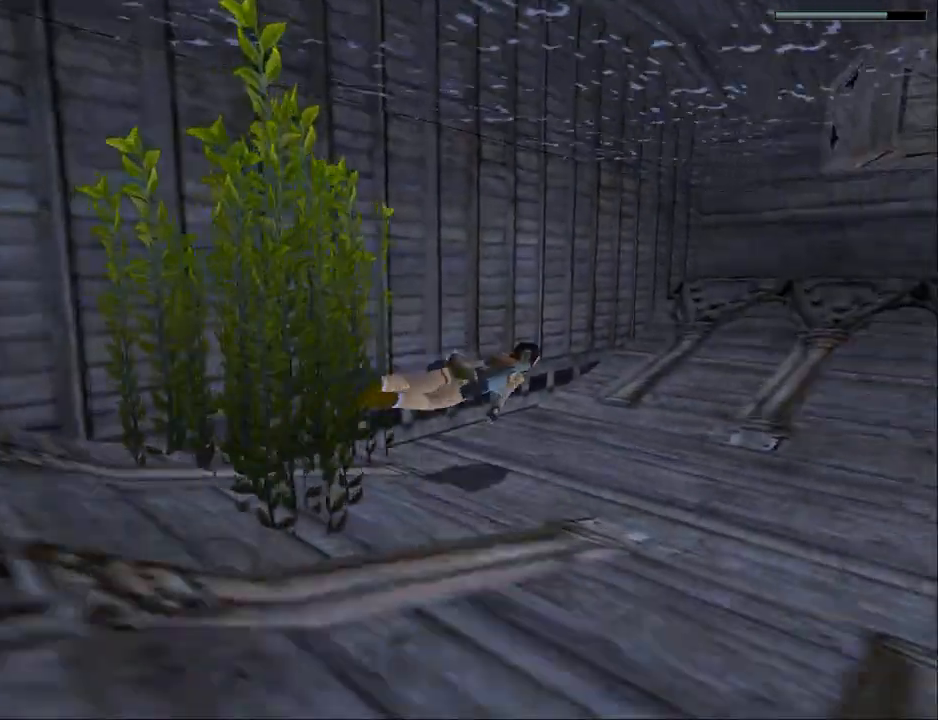
{"buttons": ["SQUARE", "DPAD_RIGHT"], "events": [[33, "CROSS", "up"], [200, "DPAD_RIGHT", "up"], [300, "DPAD_RIGHT", "down"], [333, "DPAD_DOWN", "down"], [500, "DPAD_DOWN", "up"]]}
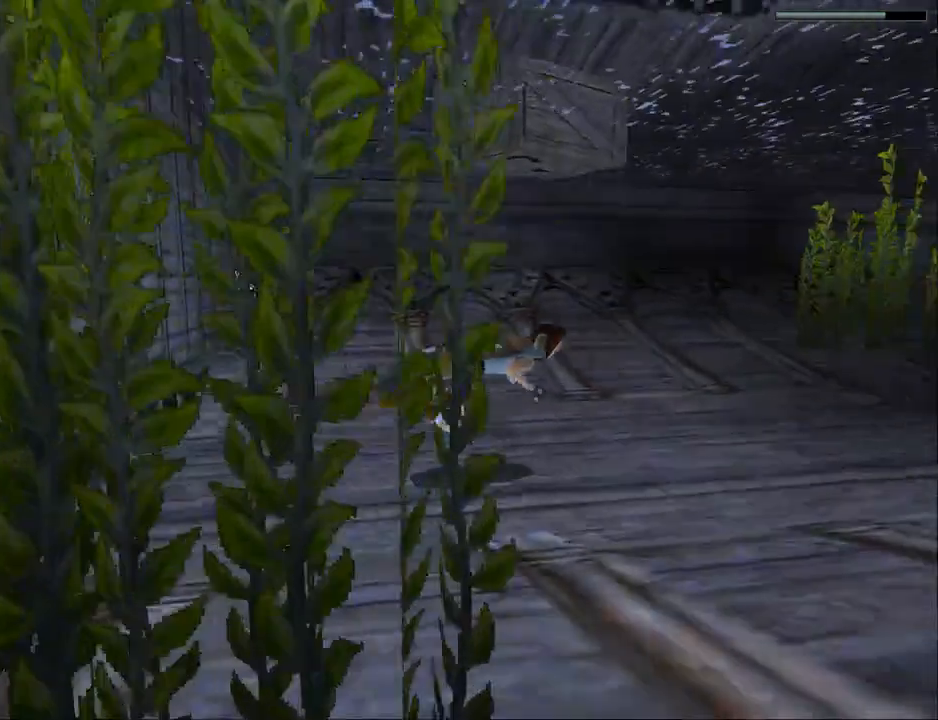
{"buttons": ["SQUARE"], "events": [[33, "DPAD_RIGHT", "up"], [300, "DPAD_UP", "down"], [500, "DPAD_UP", "up"]]}
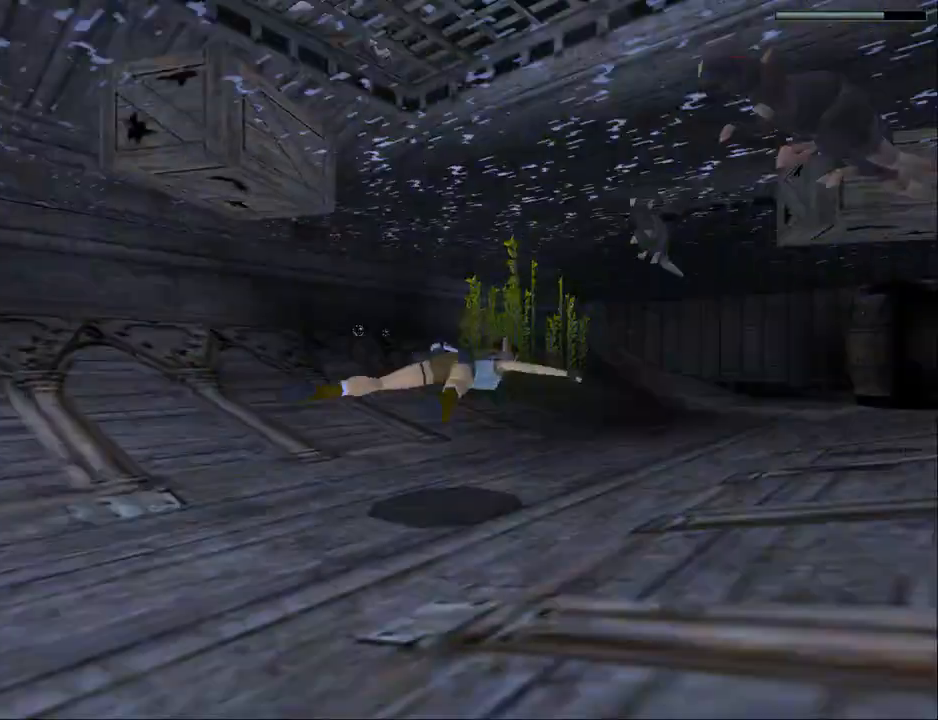
{"buttons": ["SQUARE"], "events": []}
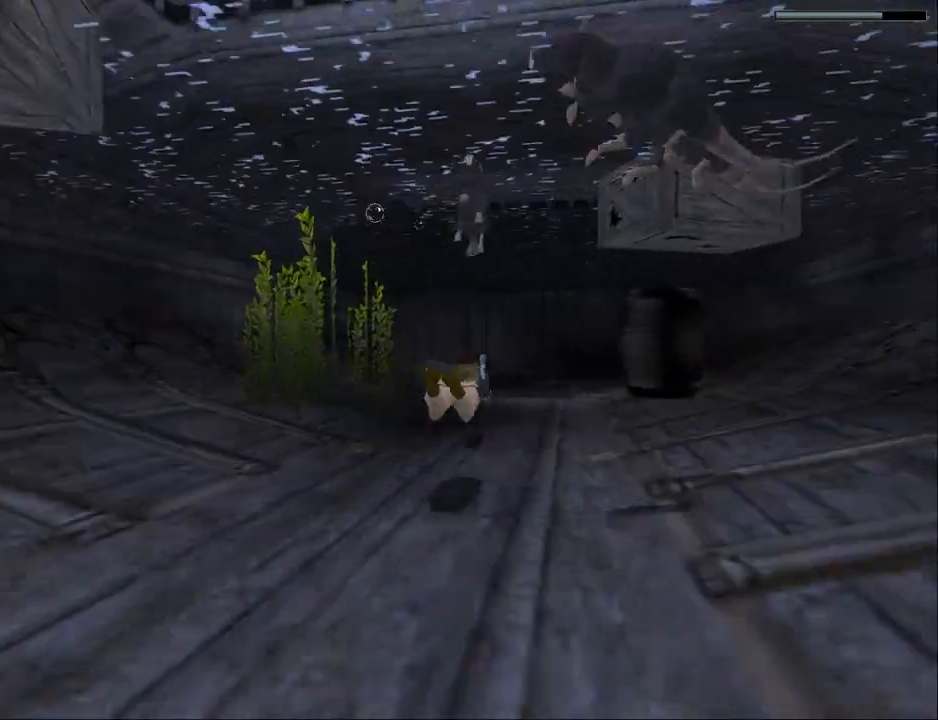
{"buttons": ["SQUARE"], "events": []}